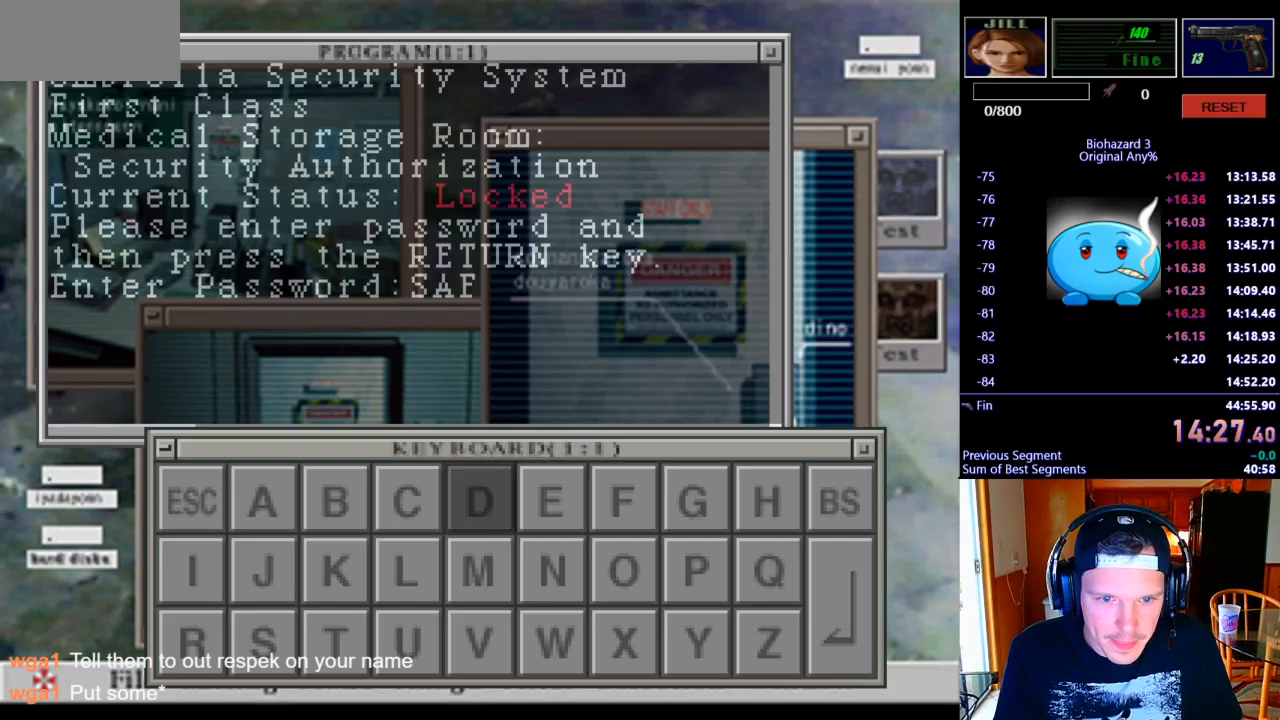
Gameplay with keyboard; each line is a JSON object with the keys held at the frame after it. "events" lists presses ("down") and releases ("up") of ".", "/", "0", "1", "2", "3", "4", "5", "6", "7", "8", "9", "a", "alt_l", "alt_r", "b", "backslash", "backspace", "c", "caps_lock", "comma", "ctrl_l", "ctrl_r", "d", "e", "equals", "escape", "f", "f1", "f10", "f11", "f12", "f2", "f3", "f4", "f5", "f6", "f7", "f8", "f9", "g", "h", "i", "j", "k", "l", "lbracket", "m", "minus", "n", "o", "p", "q", "quote", "r", "rbracket", "return", "s", "semicolon", "shift_l", "shift_r", "space", "super", "t", "tab", "tilde", "u", "v", "w", "x", "y" and "z" between this image and that frame as [ms after this image, input, new state], when the widget could be followed in between. No other keys are recorded. Mouse input is not recorded.
{"keys": ["a"], "events": [[100, "a", "up"], [100, "s", "down"], [233, "s", "up"], [300, "s", "down"], [400, "s", "up"], [467, "a", "down"]]}
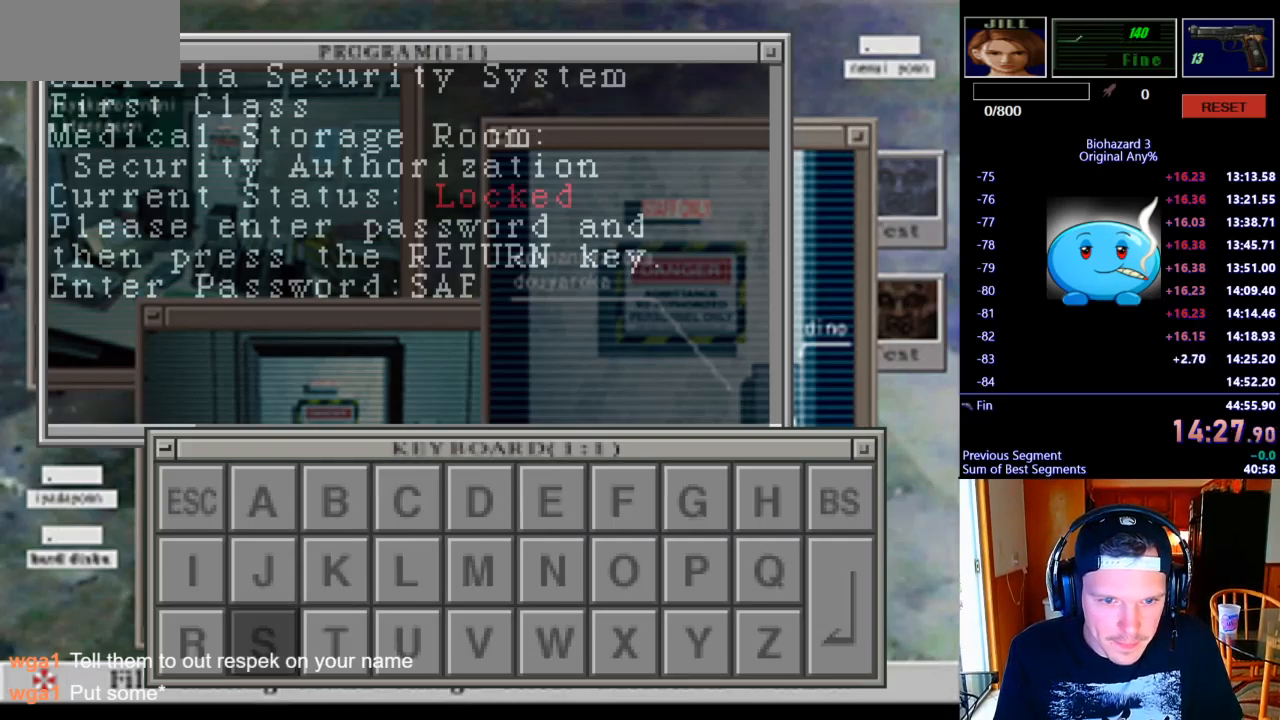
{"keys": [], "events": [[67, "a", "up"], [67, "k", "down"], [133, "k", "up"], [133, "w", "down"], [233, "w", "up"], [267, "a", "down"], [333, "a", "up"], [400, "a", "down"], [467, "a", "up"]]}
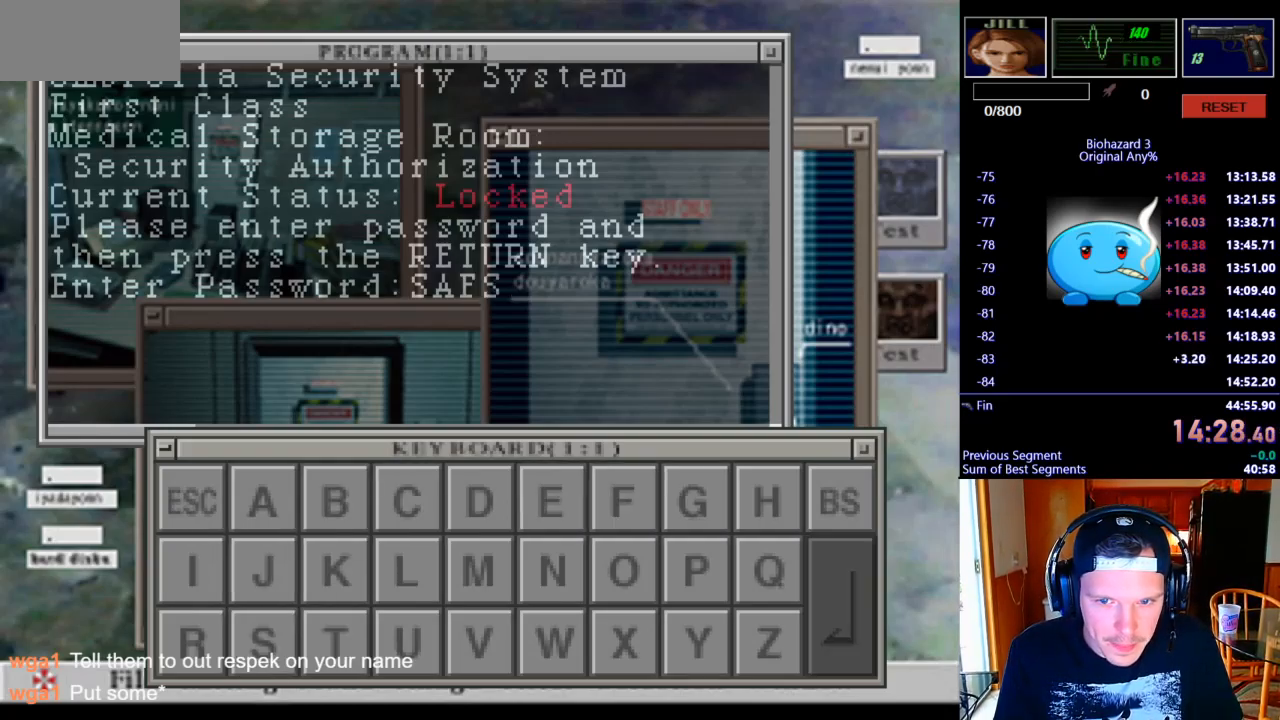
{"keys": ["a"], "events": [[33, "a", "down"], [233, "a", "up"], [400, "a", "down"]]}
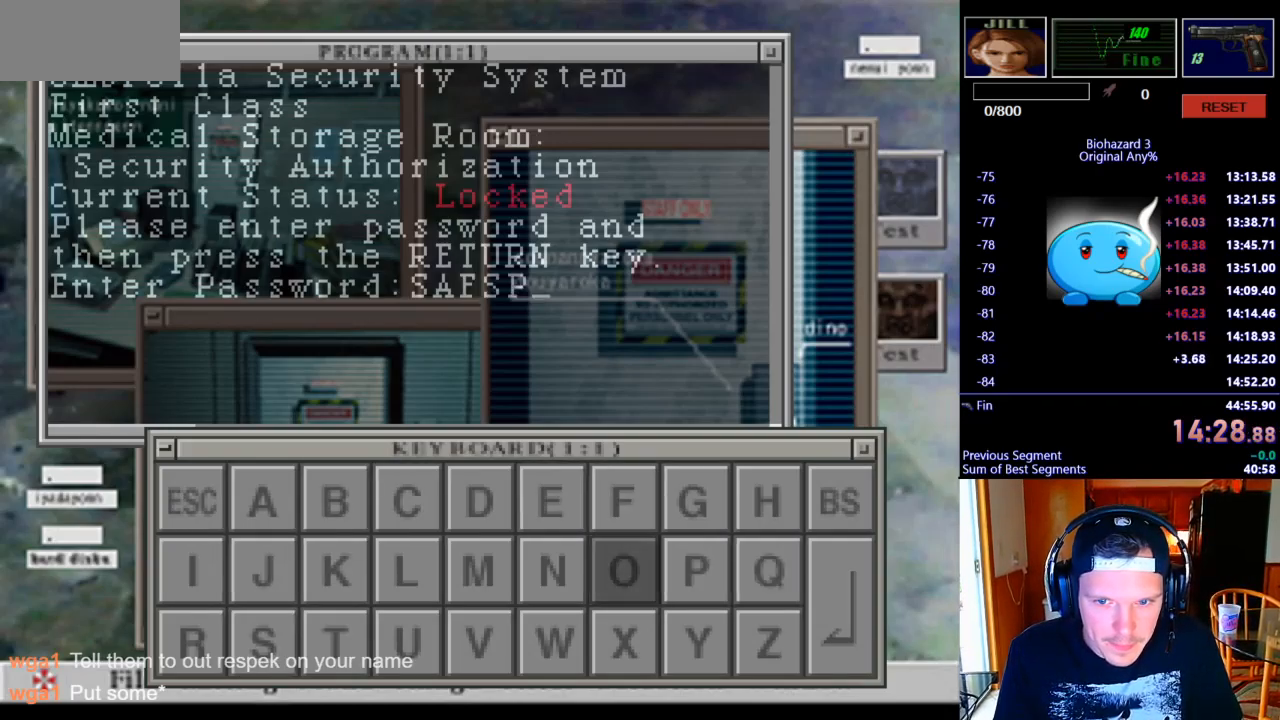
{"keys": [], "events": [[333, "a", "up"], [400, "s", "down"], [500, "s", "up"]]}
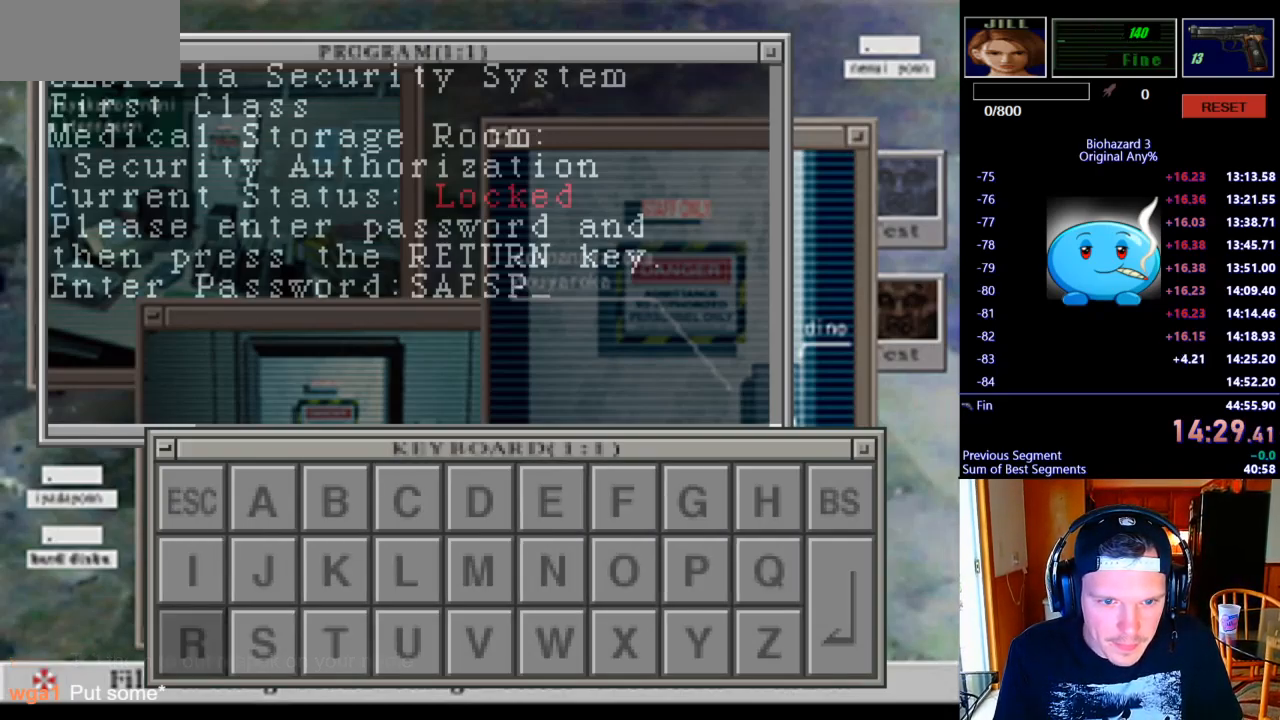
{"keys": [], "events": [[200, "k", "down"], [267, "k", "up"], [300, "w", "down"], [367, "w", "up"], [433, "d", "down"], [500, "d", "up"]]}
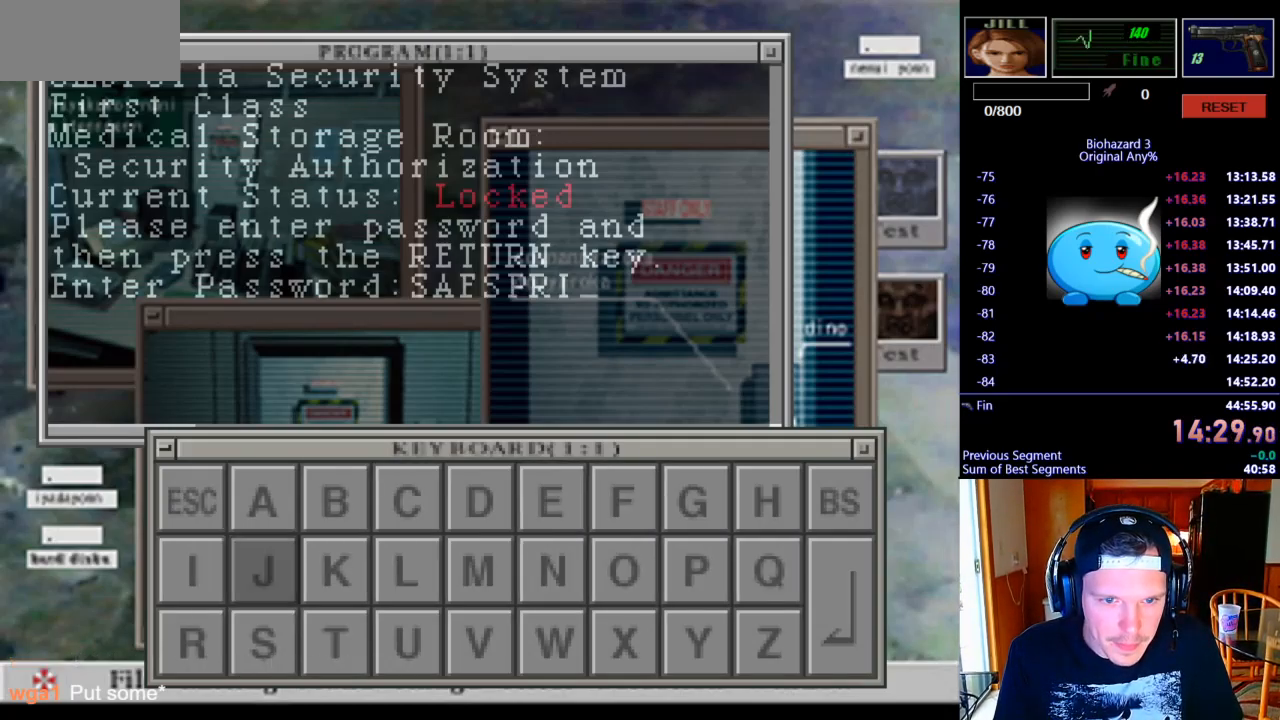
{"keys": ["d", "k"], "events": [[67, "d", "down"], [133, "d", "up"], [300, "d", "down"], [467, "d", "up"], [467, "k", "down"], [500, "d", "down"]]}
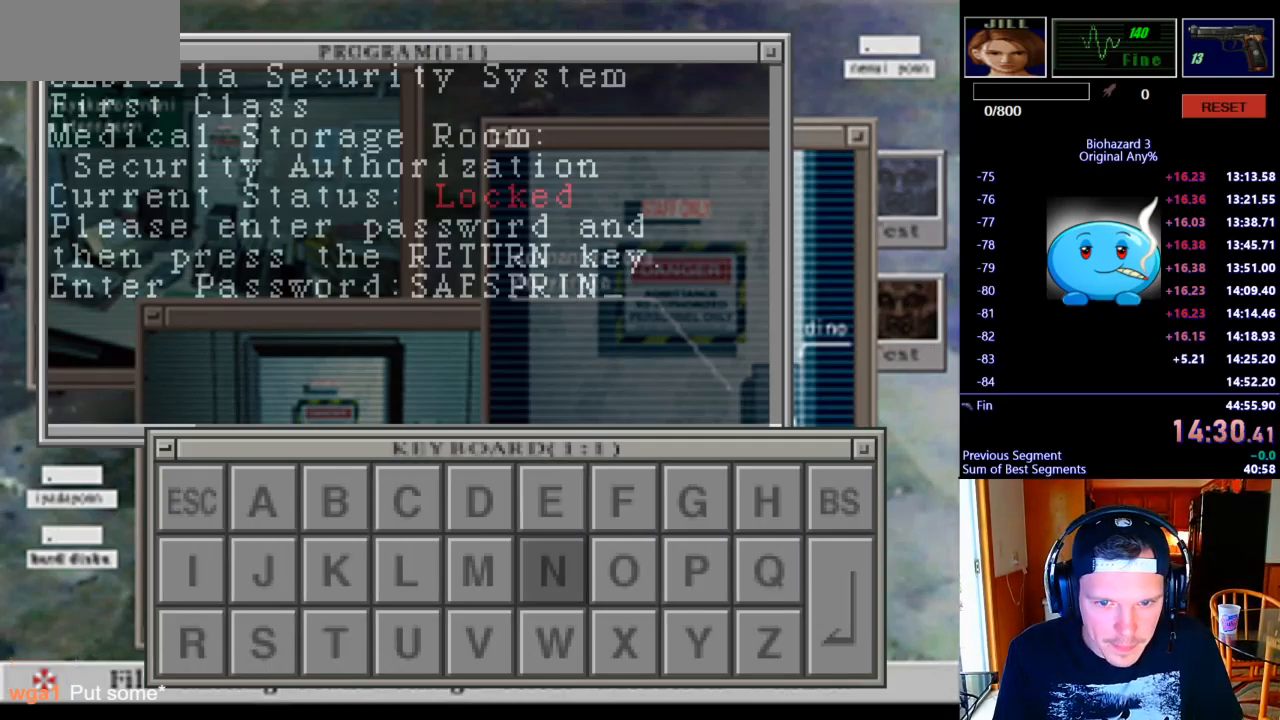
{"keys": [], "events": [[33, "k", "up"], [100, "d", "up"], [133, "d", "down"], [200, "d", "up"], [267, "d", "down"], [300, "d", "up"], [367, "d", "down"], [400, "d", "up"]]}
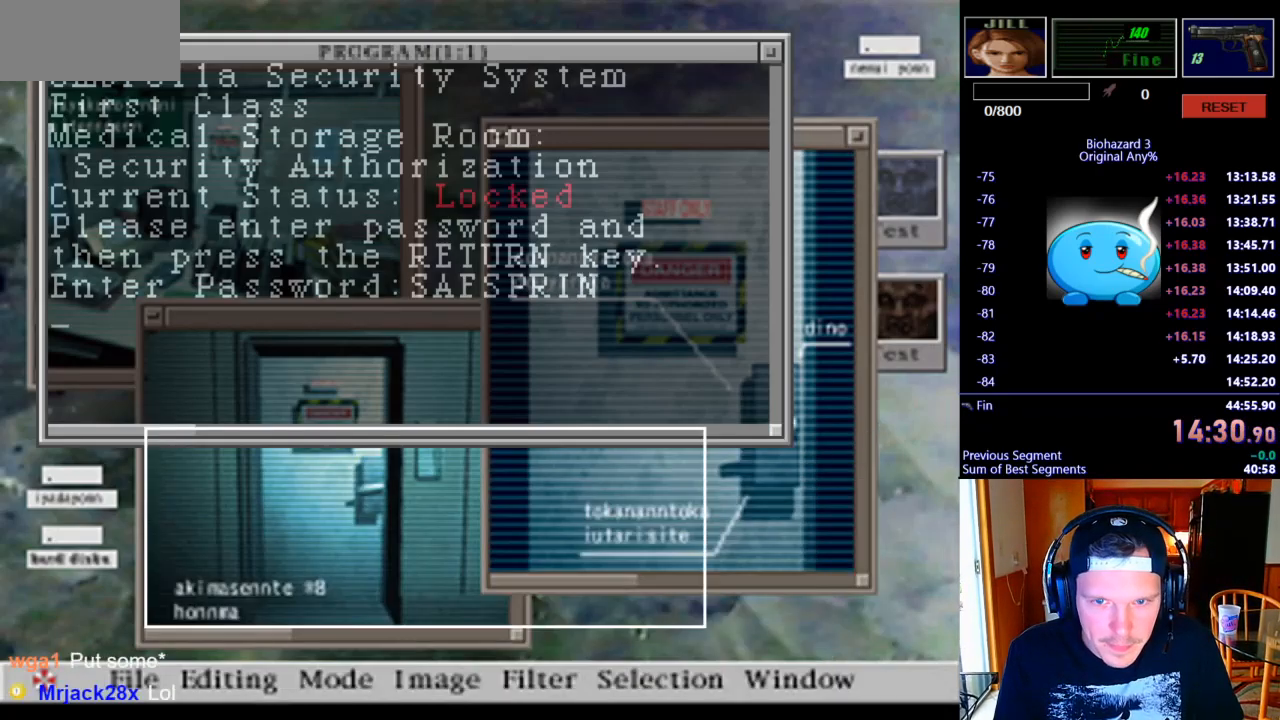
{"keys": ["k"], "events": [[133, "k", "down"]]}
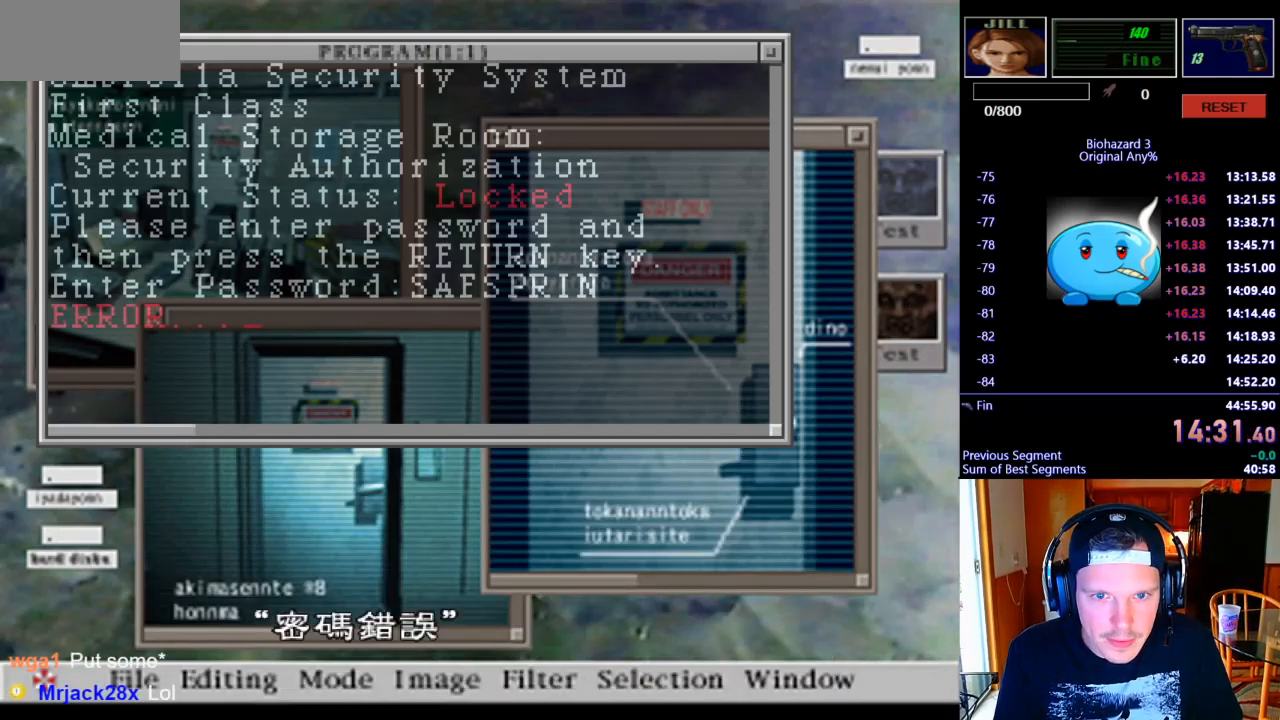
{"keys": ["k"], "events": []}
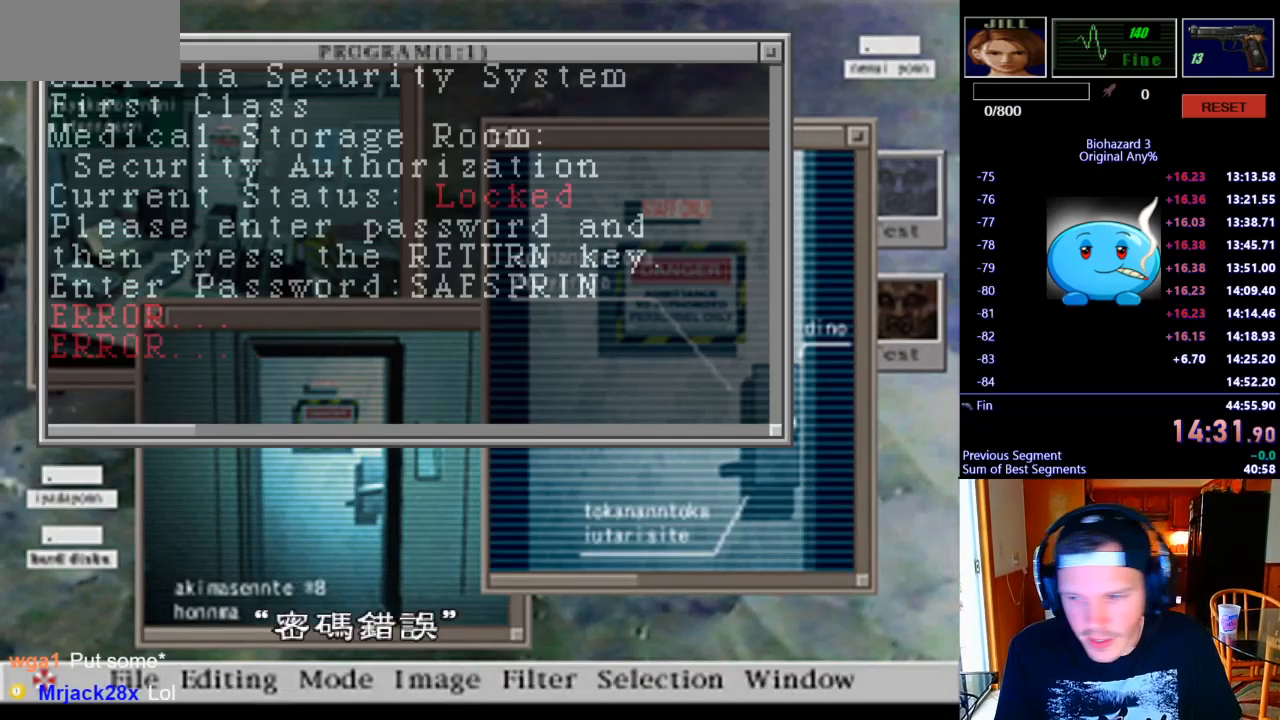
{"keys": ["k"], "events": []}
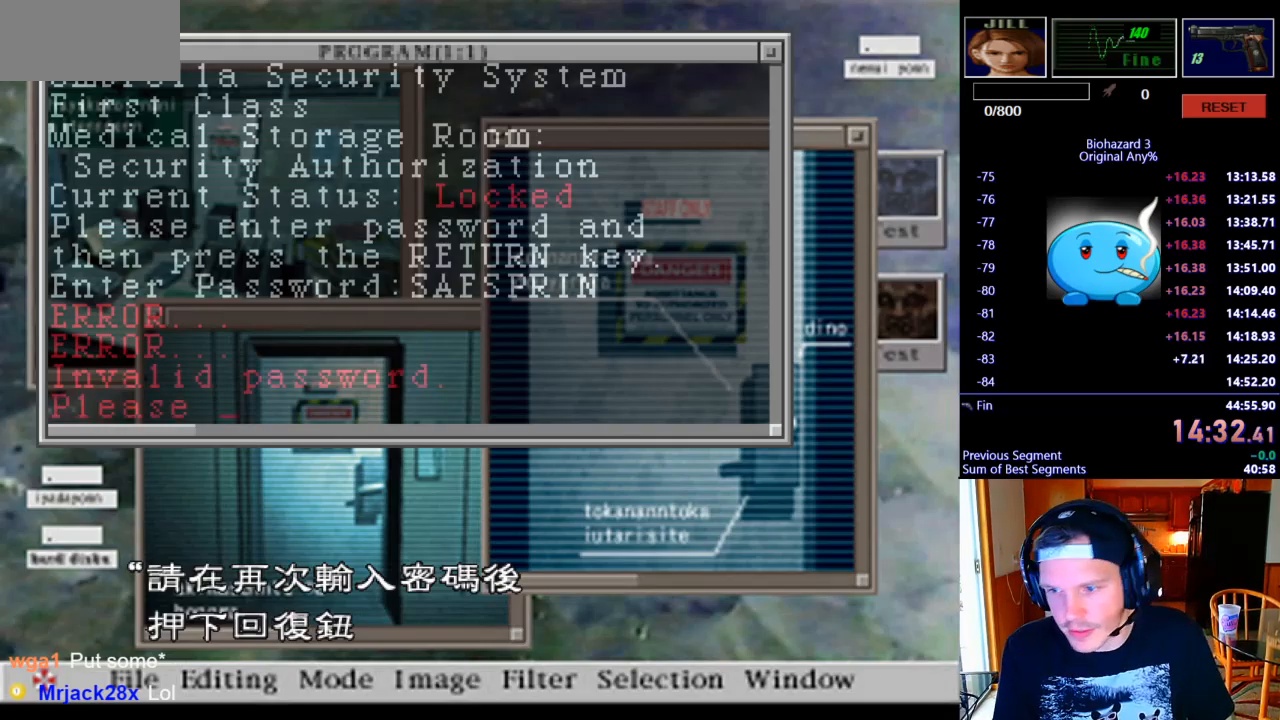
{"keys": ["k"], "events": []}
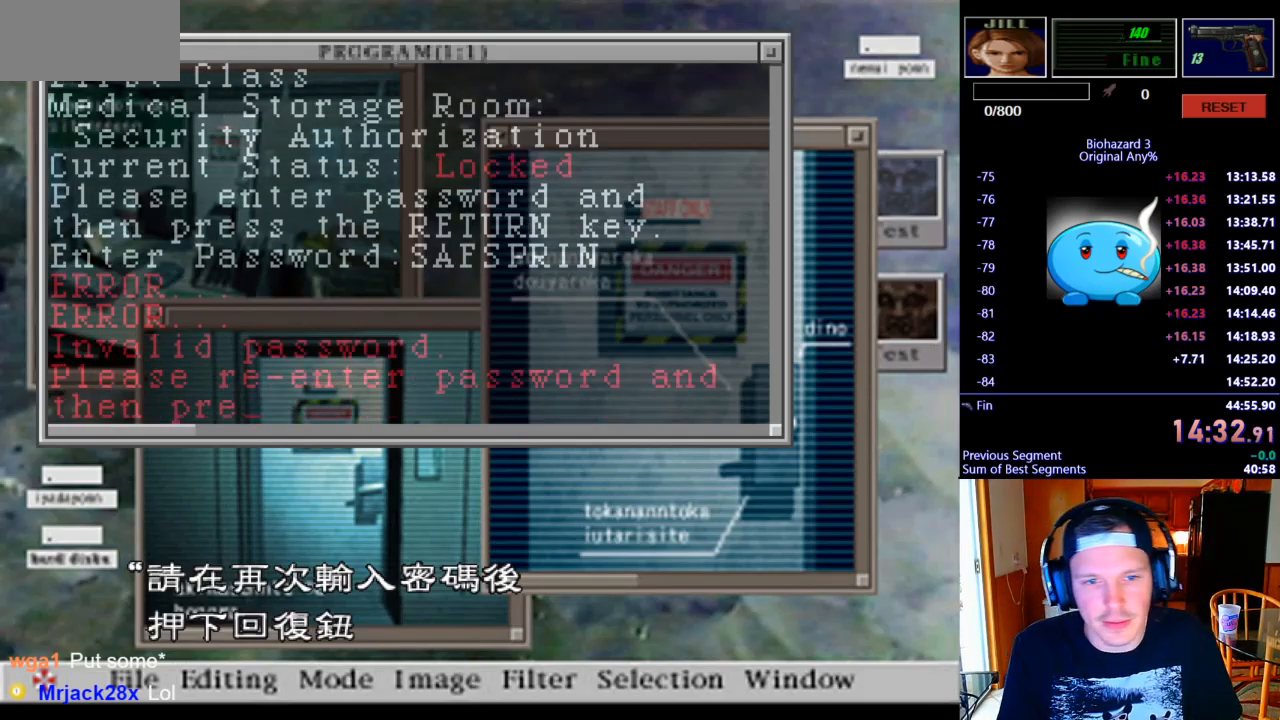
{"keys": ["k"], "events": []}
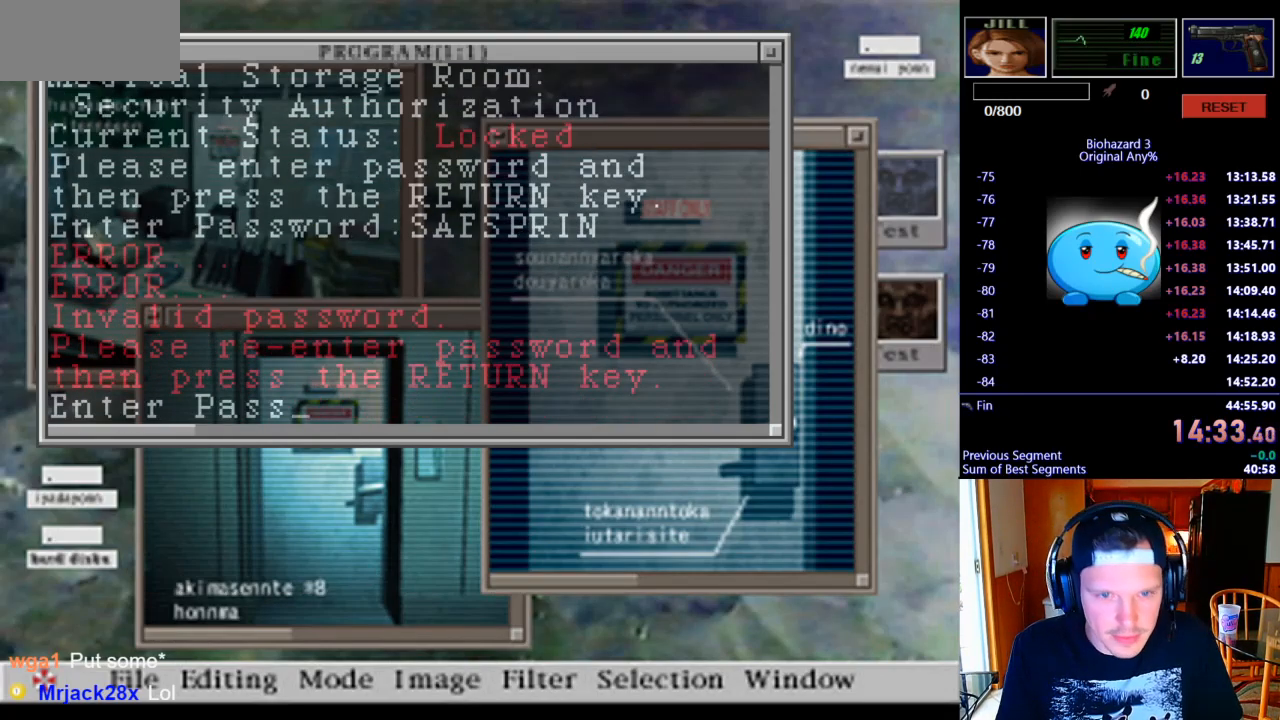
{"keys": [], "events": [[433, "k", "up"]]}
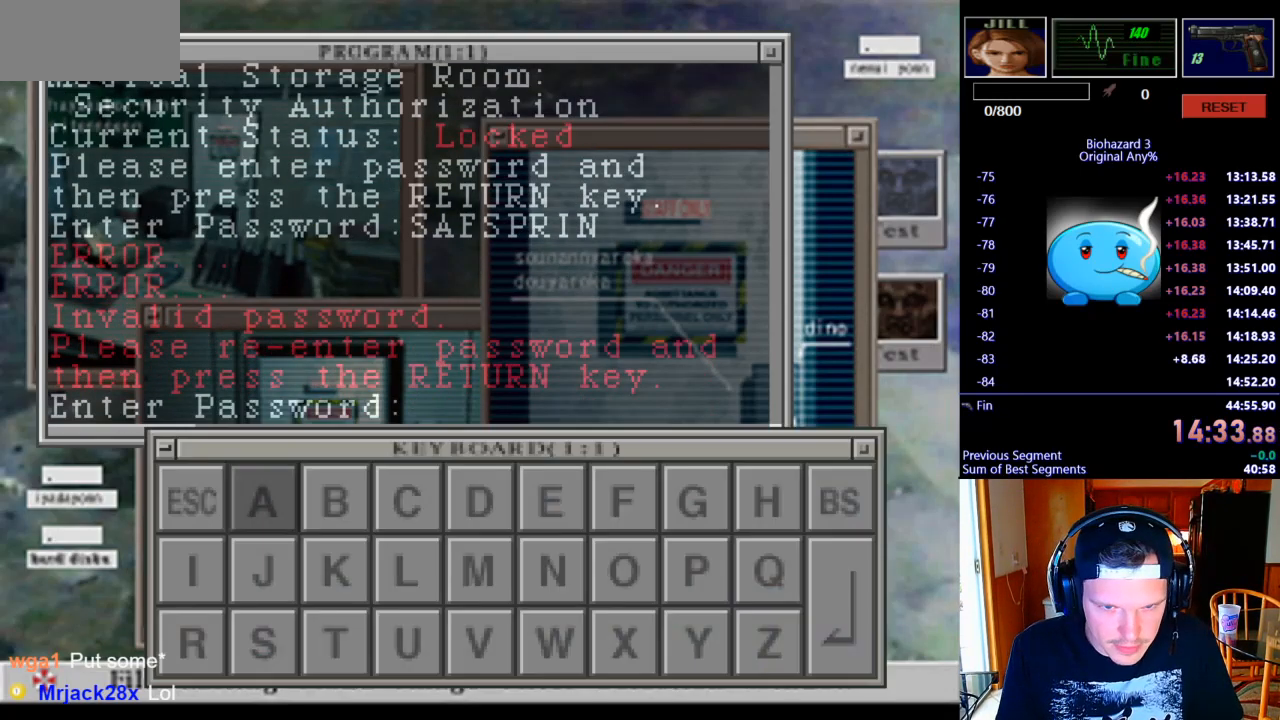
{"keys": ["a", "s"], "events": [[33, "k", "down"], [100, "d", "down"], [100, "k", "up"], [133, "d", "up"], [233, "d", "down"], [267, "d", "up"], [333, "d", "down"], [400, "d", "up"], [400, "k", "down"], [467, "k", "up"], [467, "s", "down"], [500, "a", "down"]]}
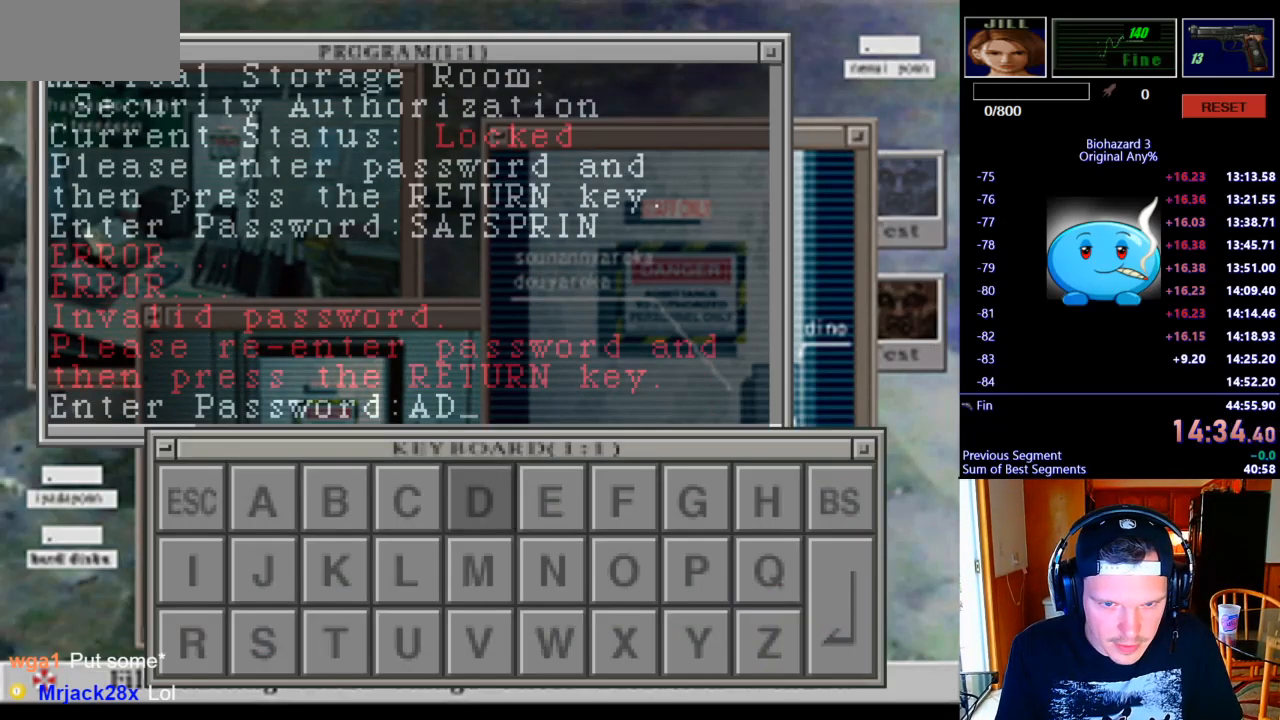
{"keys": [], "events": [[67, "a", "up"], [67, "s", "up"], [133, "a", "down"], [200, "a", "up"], [233, "a", "down"], [300, "a", "up"], [367, "a", "down"], [433, "a", "up"]]}
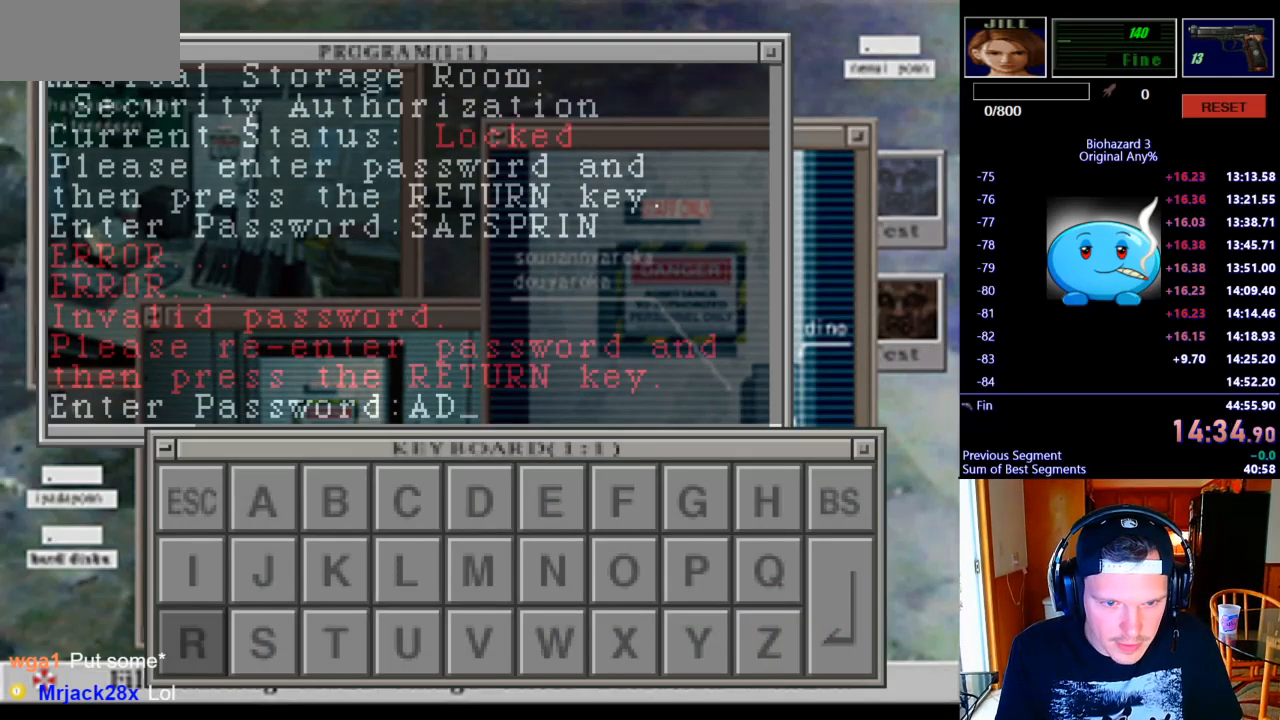
{"keys": [], "events": [[133, "k", "down"], [200, "k", "up"], [233, "d", "down"], [300, "d", "up"], [300, "w", "down"], [367, "w", "up"], [433, "w", "down"], [500, "w", "up"]]}
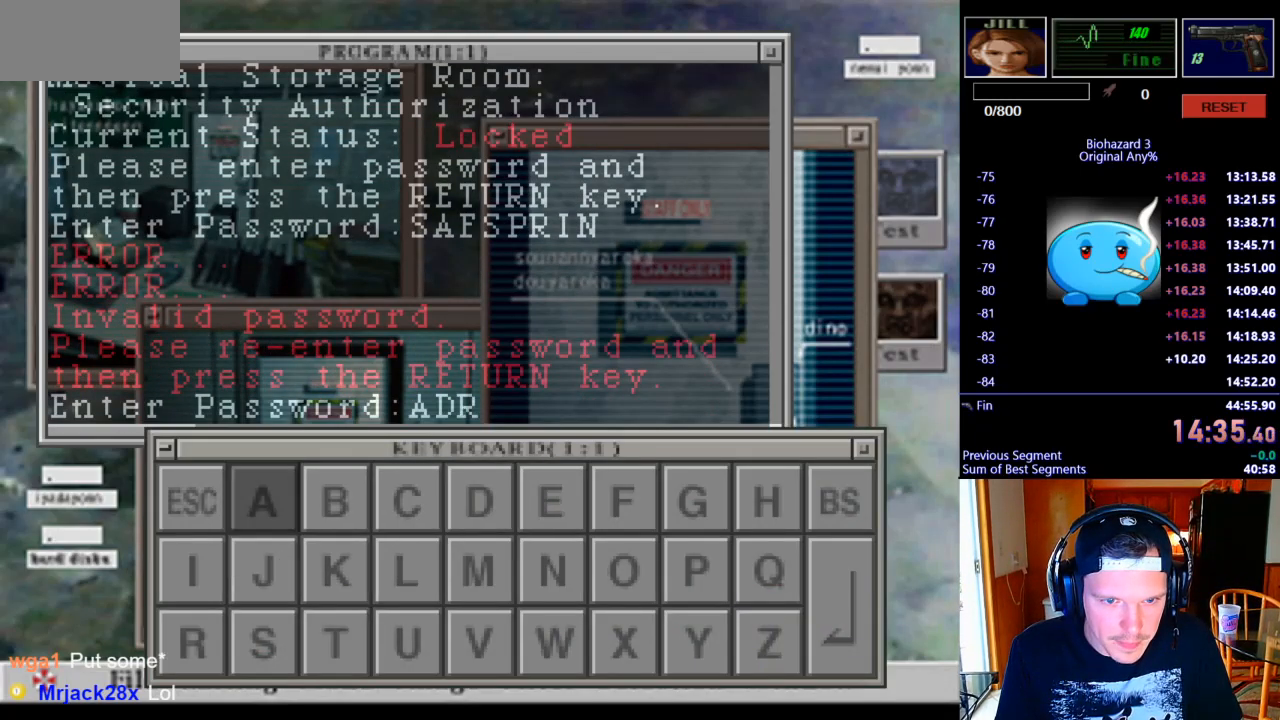
{"keys": ["d"], "events": [[167, "s", "down"], [267, "s", "up"], [367, "d", "down"], [433, "d", "up"], [500, "d", "down"]]}
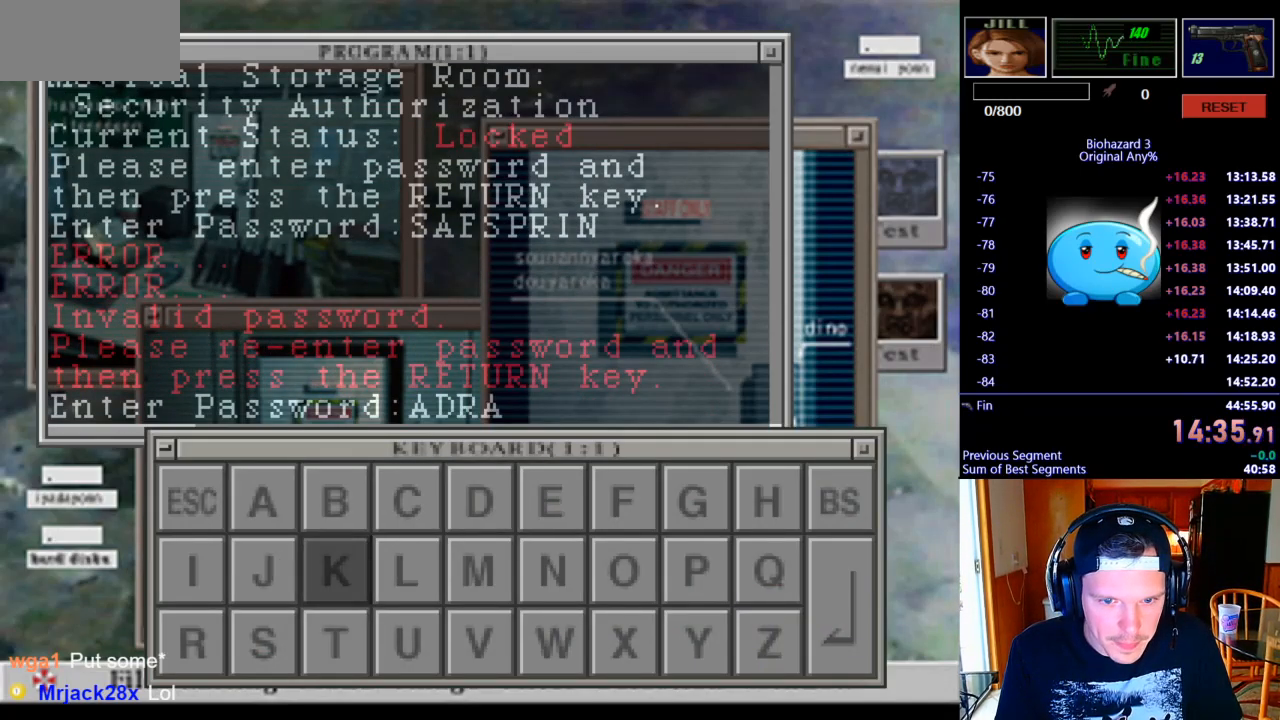
{"keys": ["w"], "events": [[67, "d", "up"], [133, "d", "down"], [233, "d", "up"], [400, "k", "down"], [500, "k", "up"], [500, "w", "down"]]}
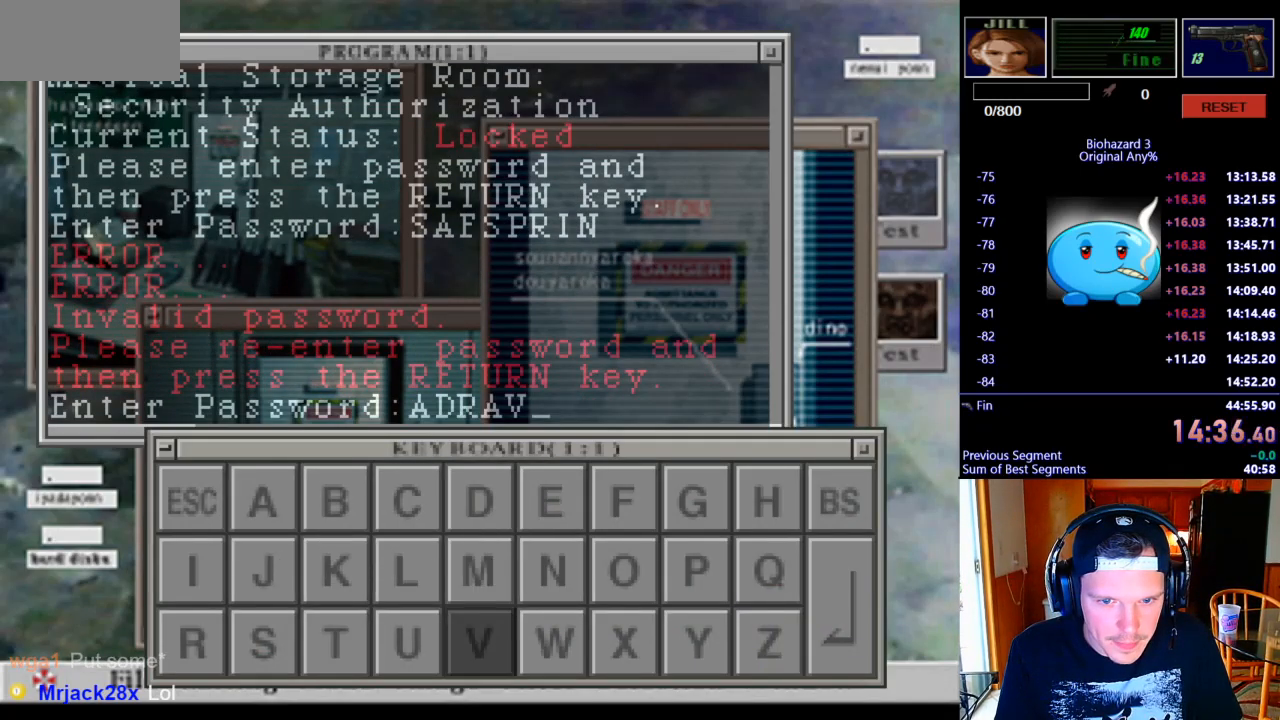
{"keys": [], "events": [[100, "w", "up"], [133, "a", "down"], [367, "a", "up"]]}
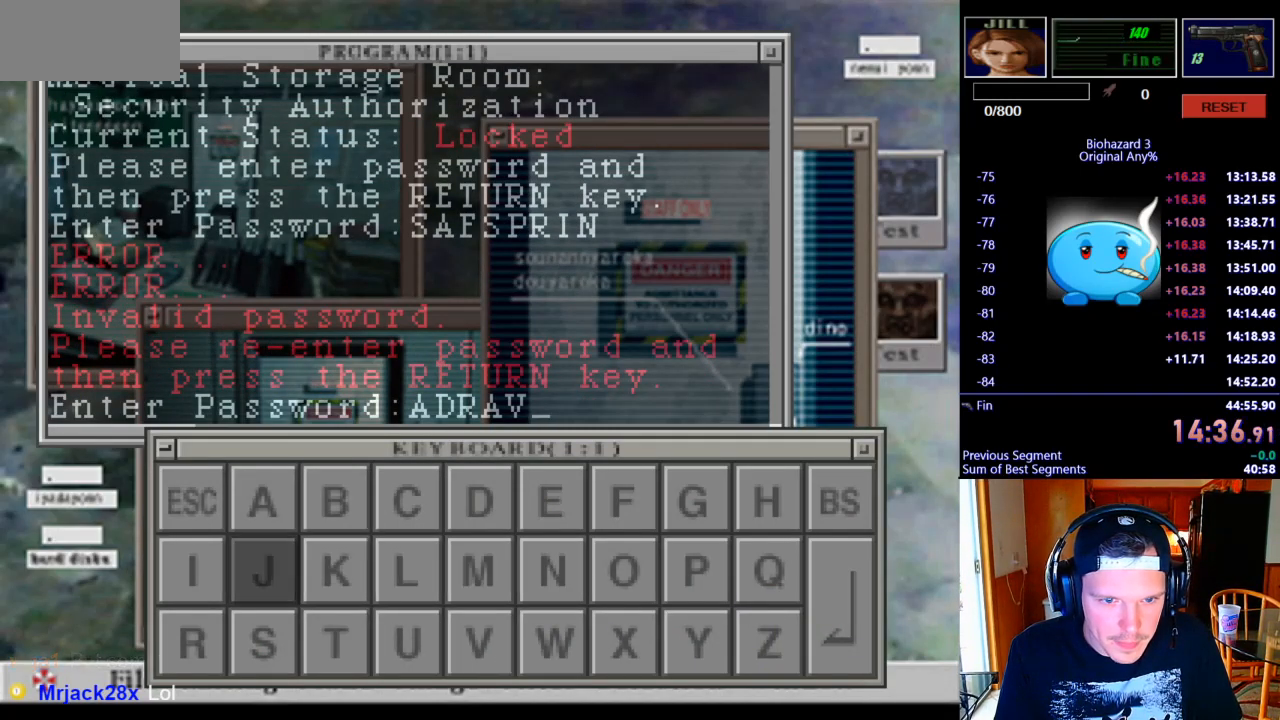
{"keys": ["k"], "events": [[33, "a", "down"], [100, "a", "up"], [167, "k", "down"], [233, "k", "up"], [267, "d", "down"], [467, "d", "up"], [500, "k", "down"]]}
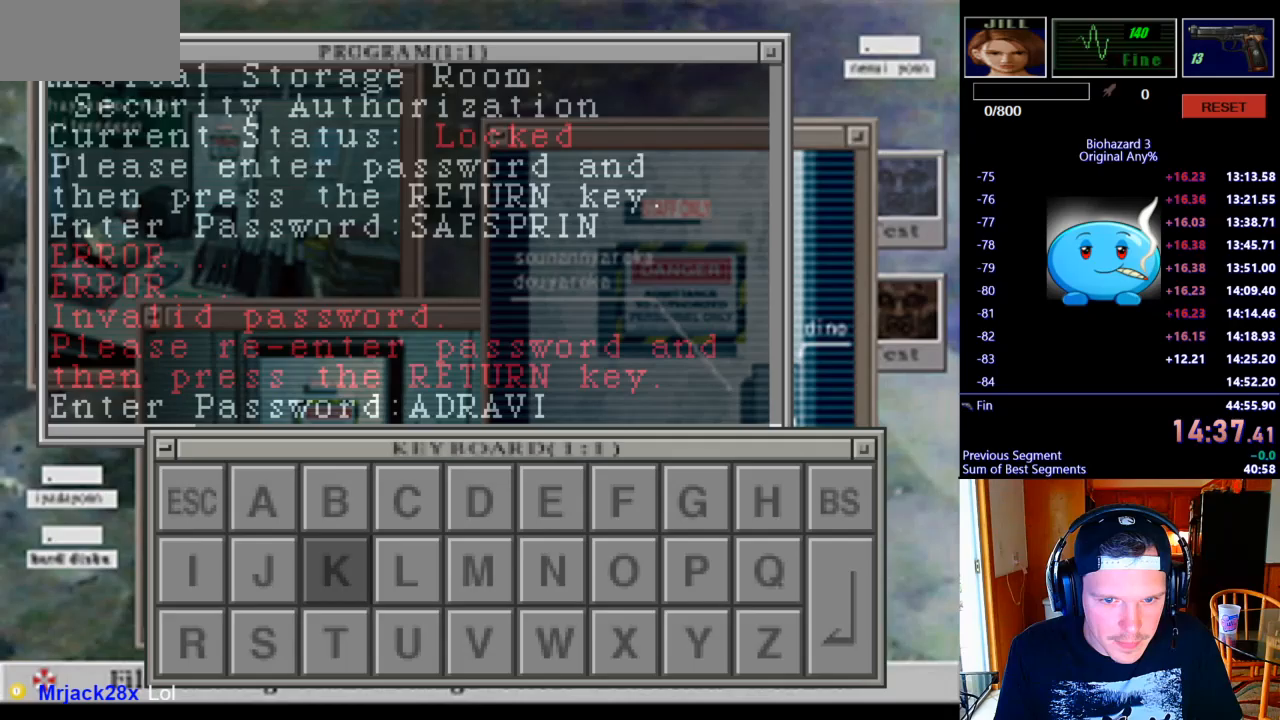
{"keys": ["d"], "events": [[33, "d", "down"], [67, "d", "up"], [67, "k", "up"], [167, "d", "down"], [233, "d", "up"], [300, "d", "down"]]}
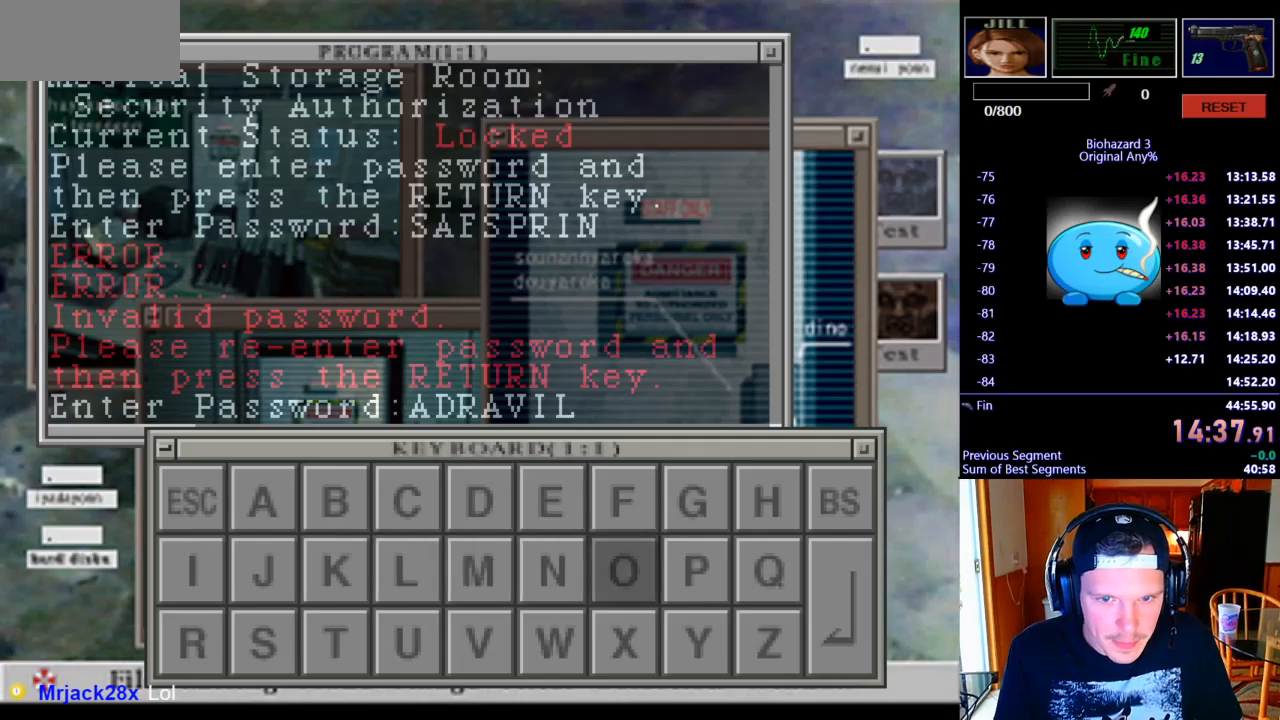
{"keys": [], "events": [[200, "d", "up"], [200, "k", "down"], [267, "k", "up"], [333, "k", "down"], [400, "k", "up"], [467, "d", "down"], [500, "d", "up"]]}
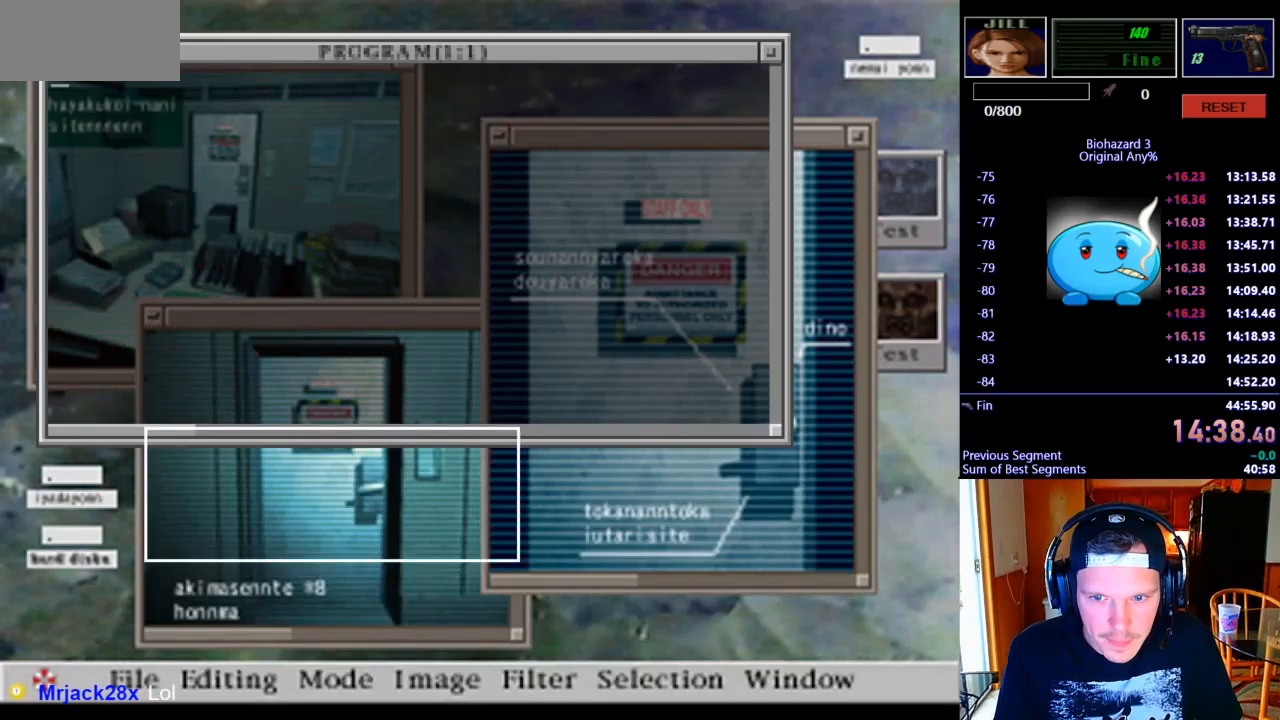
{"keys": ["k"], "events": [[67, "k", "down"]]}
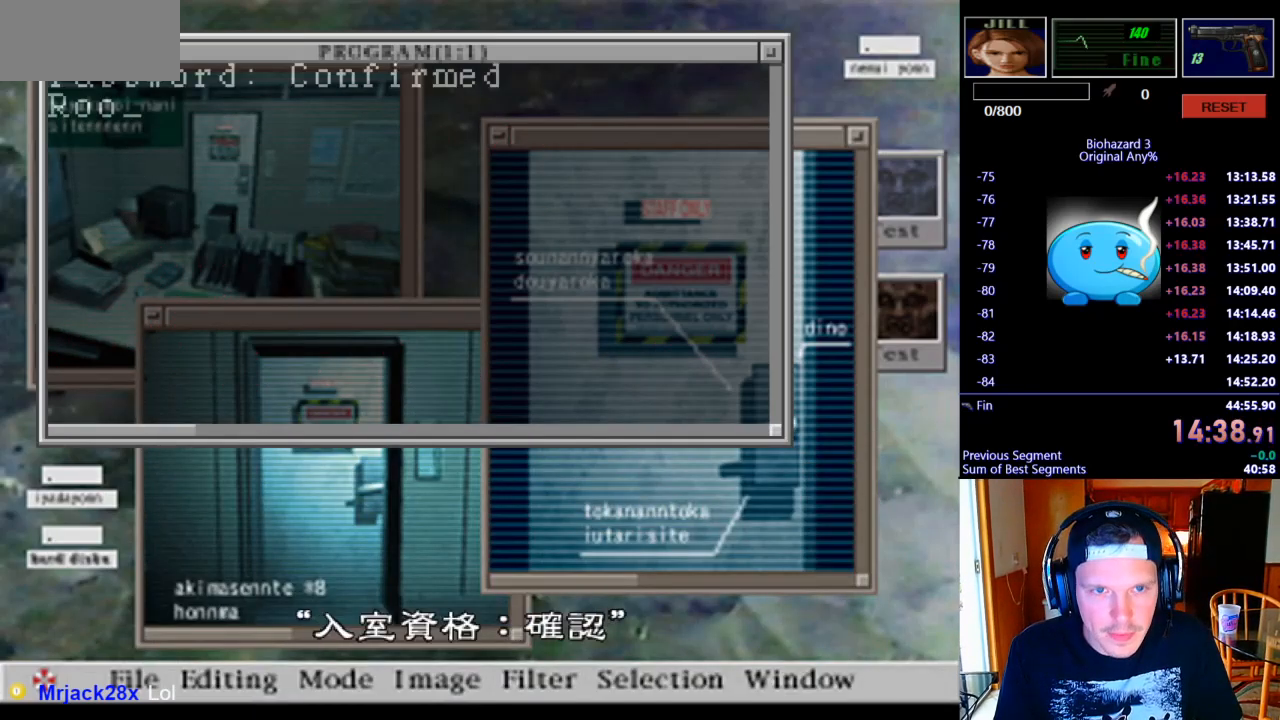
{"keys": ["k"], "events": []}
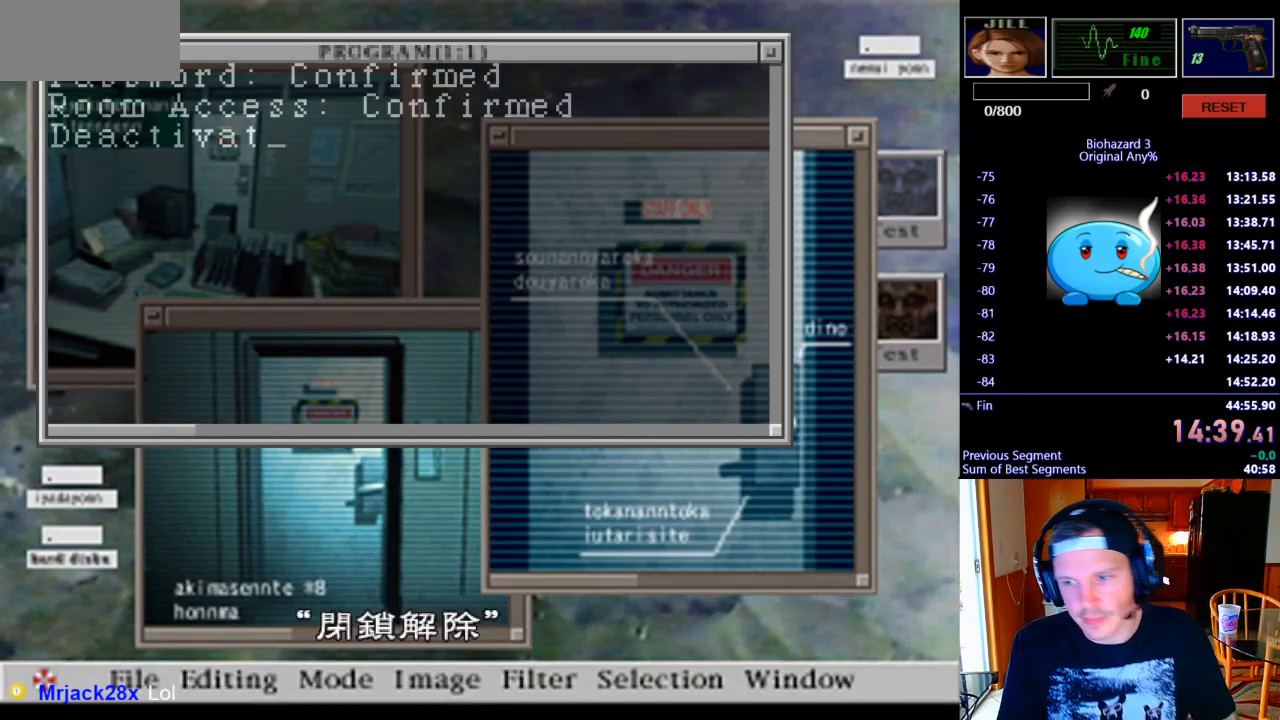
{"keys": ["k"], "events": []}
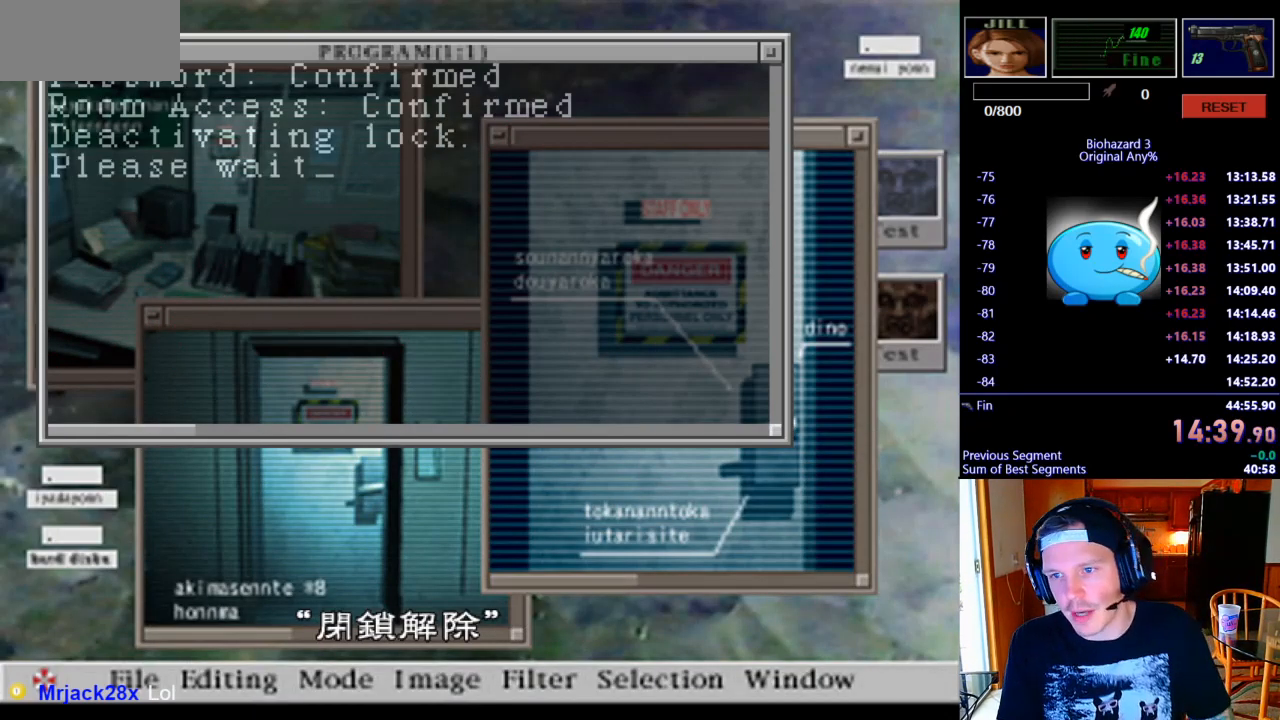
{"keys": ["k"], "events": []}
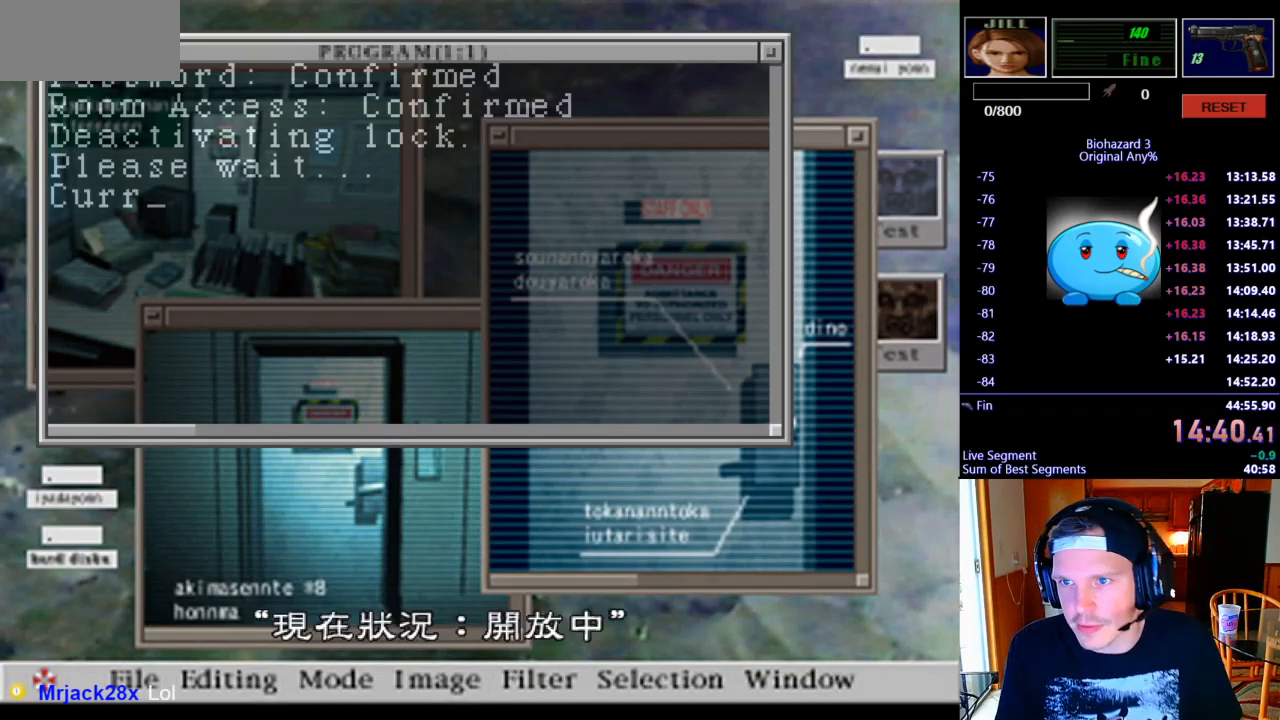
{"keys": ["k"], "events": []}